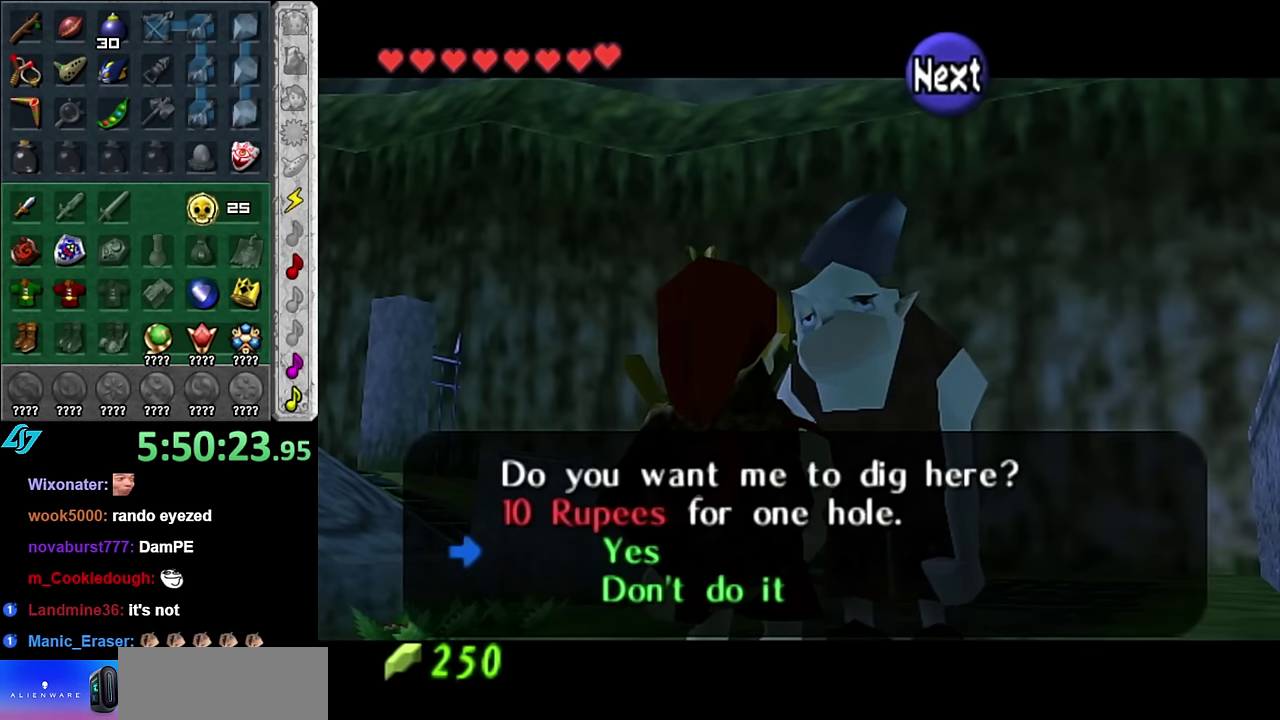
Gameplay with a controller (Nintendo layout); each line is a JSON object with the inputs held at the frame after it. "events" lists button and stick changes between this image and that frame as [ms after this image, input, new state], when the widget could be followed in between. Not read: L3 R2 R3 Y Z.
{"buttons": ["A", "B"], "left_stick": "center", "right_stick": "center", "events": [[83, "A", "down"], [83, "B", "down"], [133, "A", "up"], [133, "B", "up"], [267, "A", "down"], [267, "B", "down"], [333, "A", "up"], [333, "B", "up"], [450, "A", "down"], [450, "B", "down"]]}
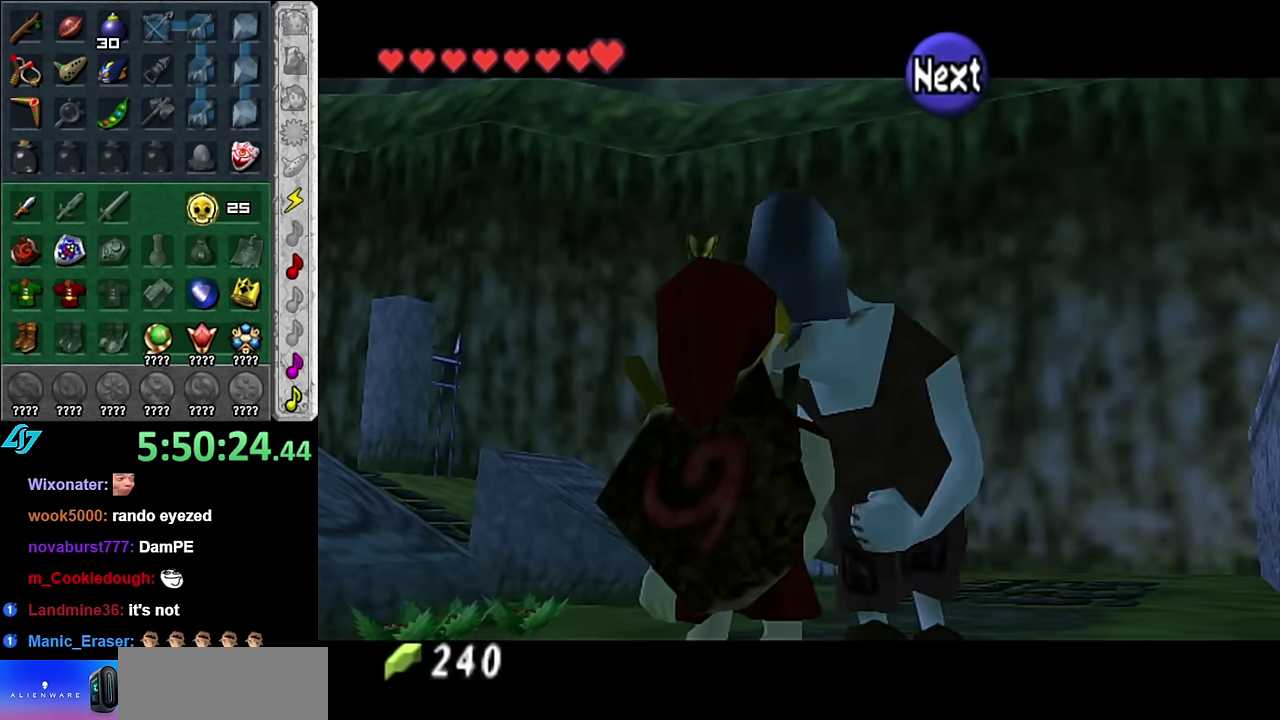
{"buttons": [], "left_stick": "center", "right_stick": "center", "events": [[50, "A", "up"], [50, "B", "up"]]}
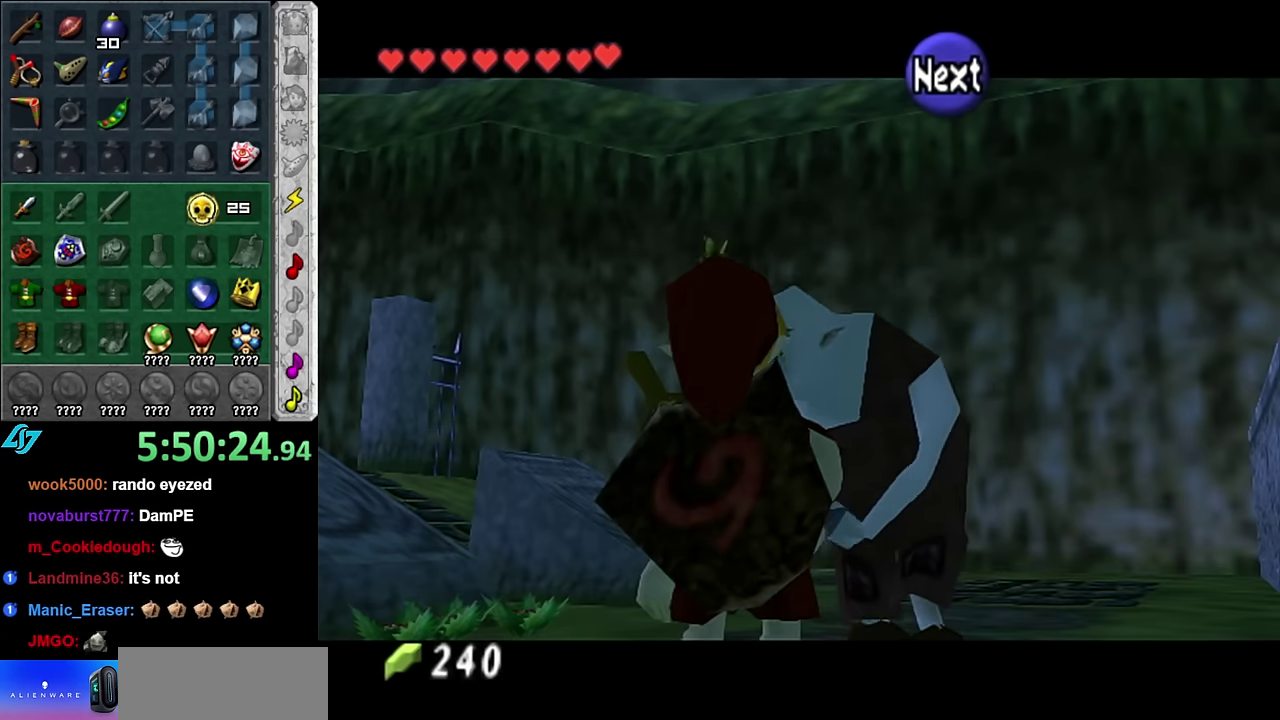
{"buttons": [], "left_stick": "center", "right_stick": "center", "events": []}
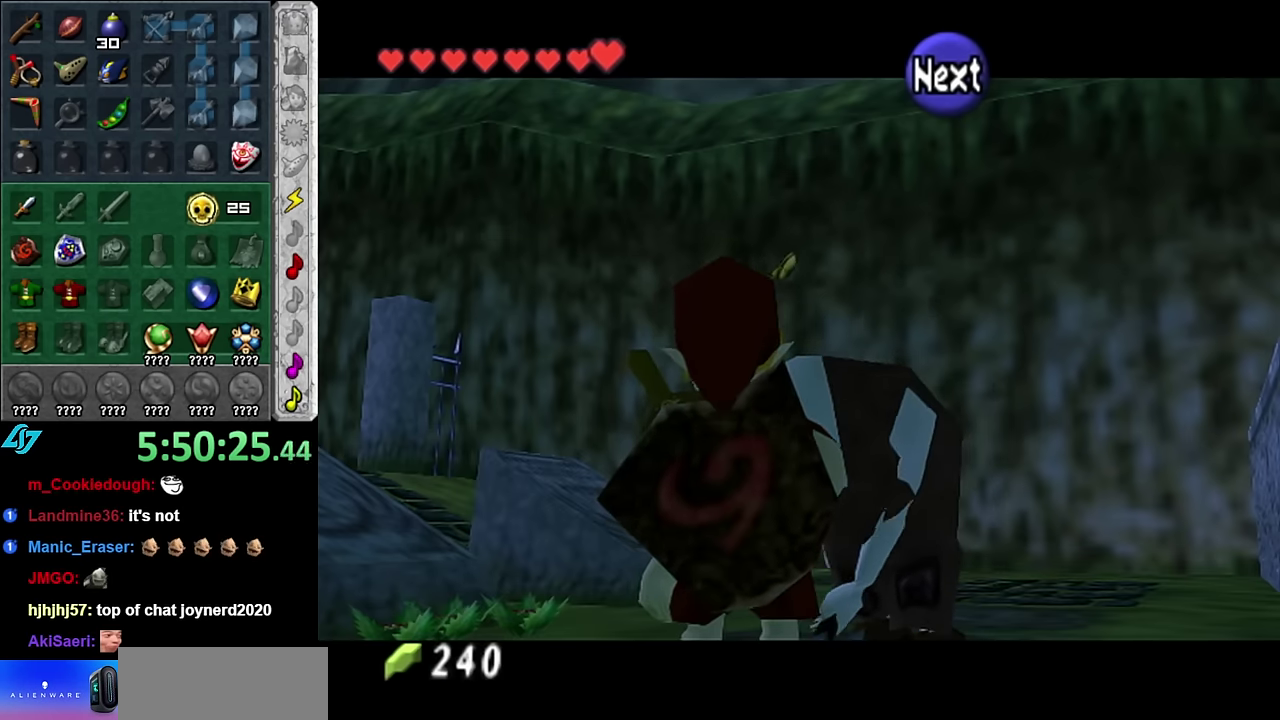
{"buttons": [], "left_stick": "center", "right_stick": "center", "events": []}
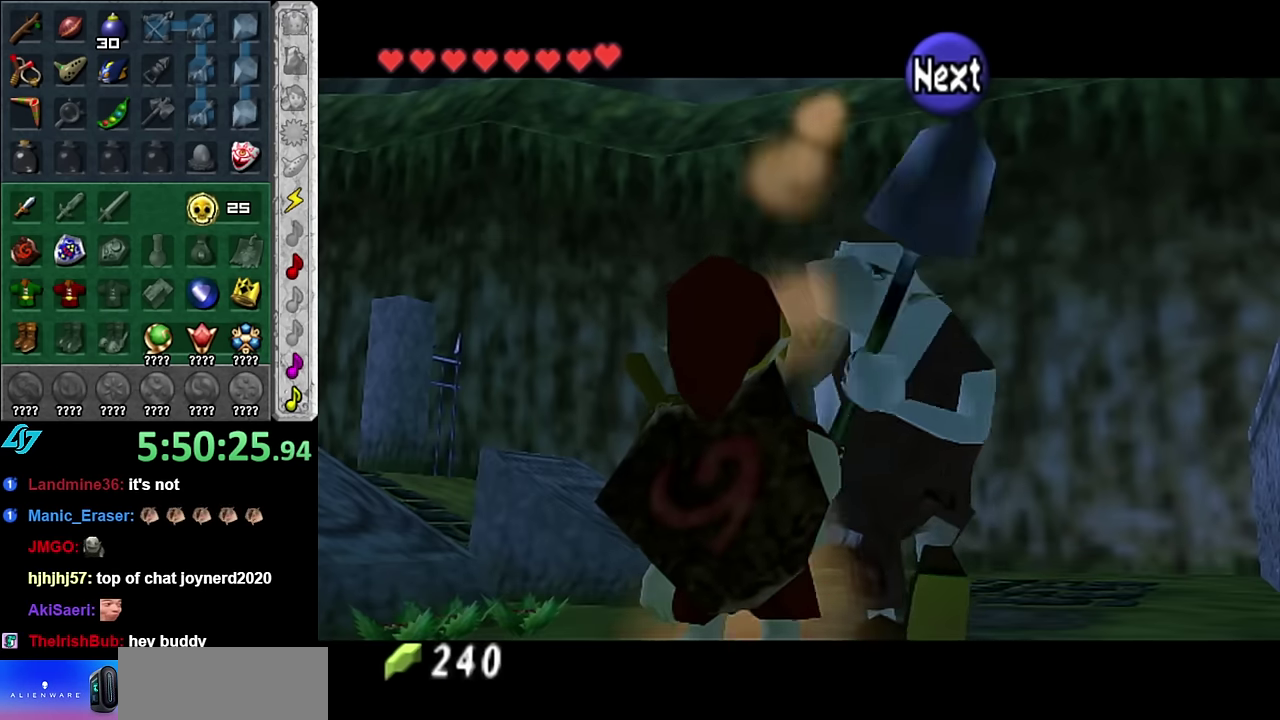
{"buttons": [], "left_stick": "down", "right_stick": "center", "events": [[300, "left_stick", "down"]]}
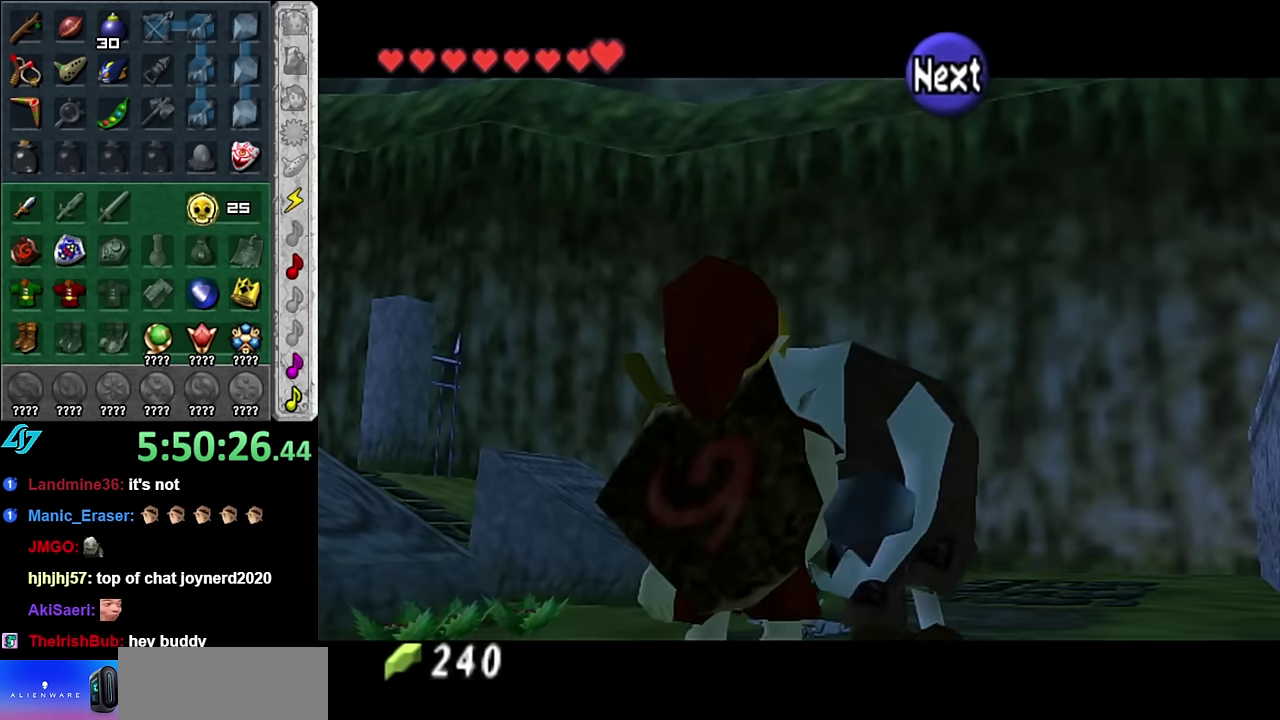
{"buttons": ["A", "B"], "left_stick": "down", "right_stick": "center", "events": [[300, "A", "down"], [300, "B", "down"], [383, "A", "up"], [383, "B", "up"], [483, "A", "down"], [483, "B", "down"]]}
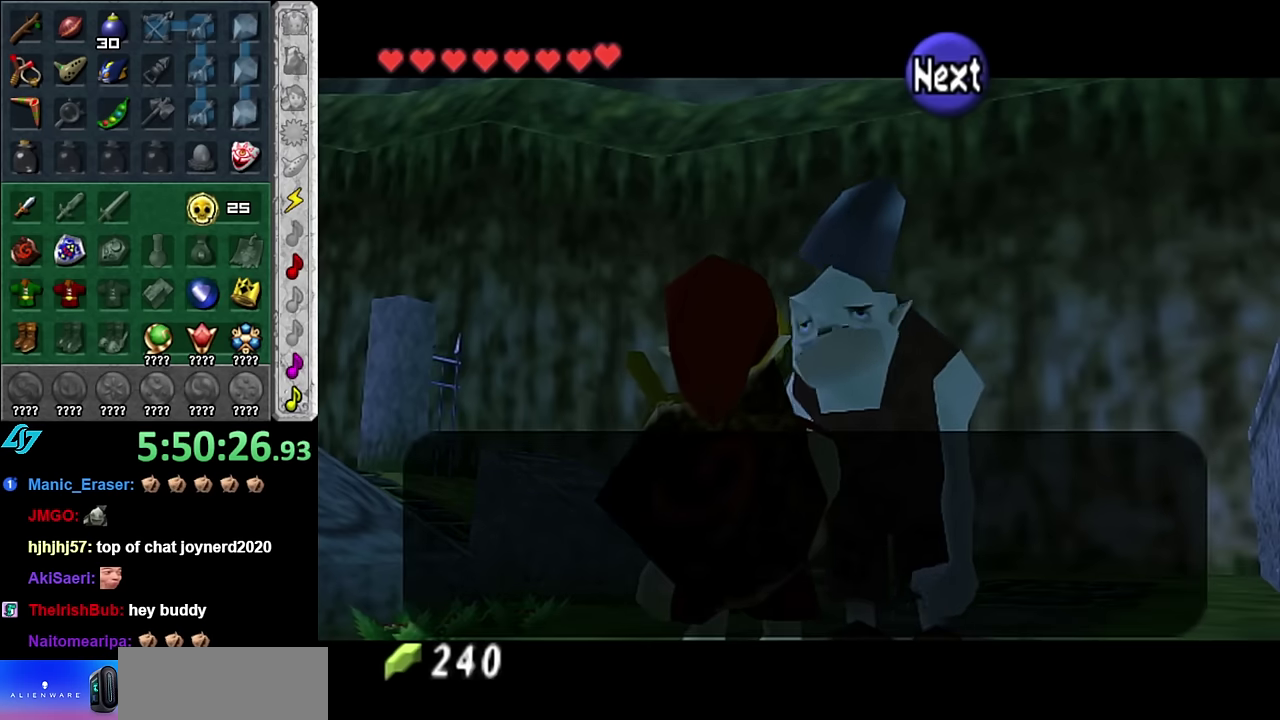
{"buttons": [], "left_stick": "down", "right_stick": "center", "events": [[67, "A", "up"], [67, "B", "up"], [133, "A", "down"], [133, "B", "down"], [267, "A", "up"], [267, "B", "up"]]}
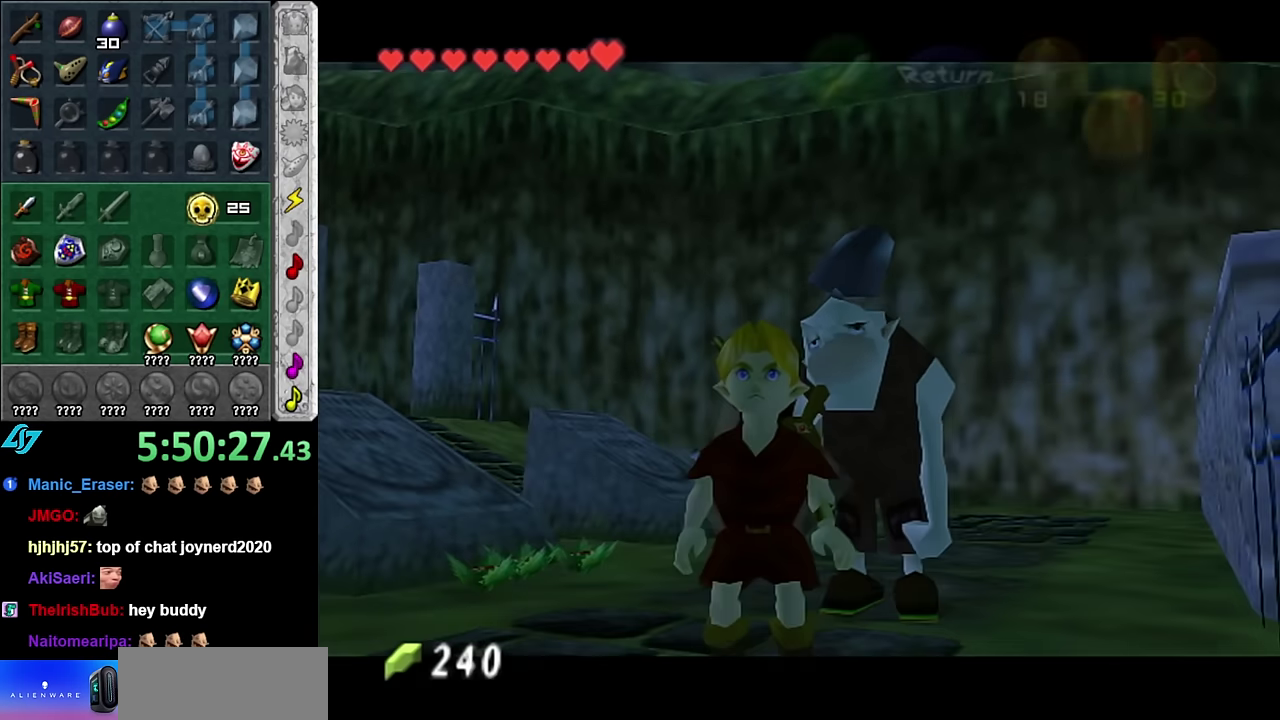
{"buttons": [], "left_stick": "down", "right_stick": "center", "events": []}
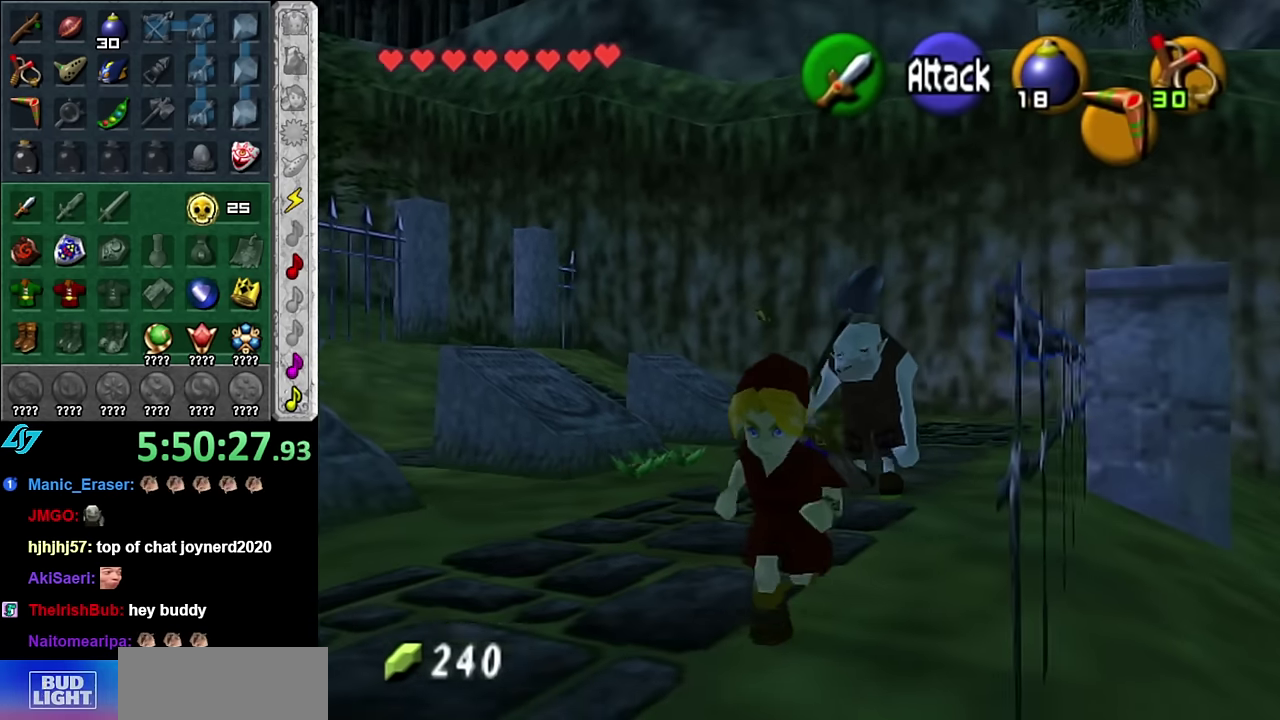
{"buttons": [], "left_stick": "down", "right_stick": "center", "events": []}
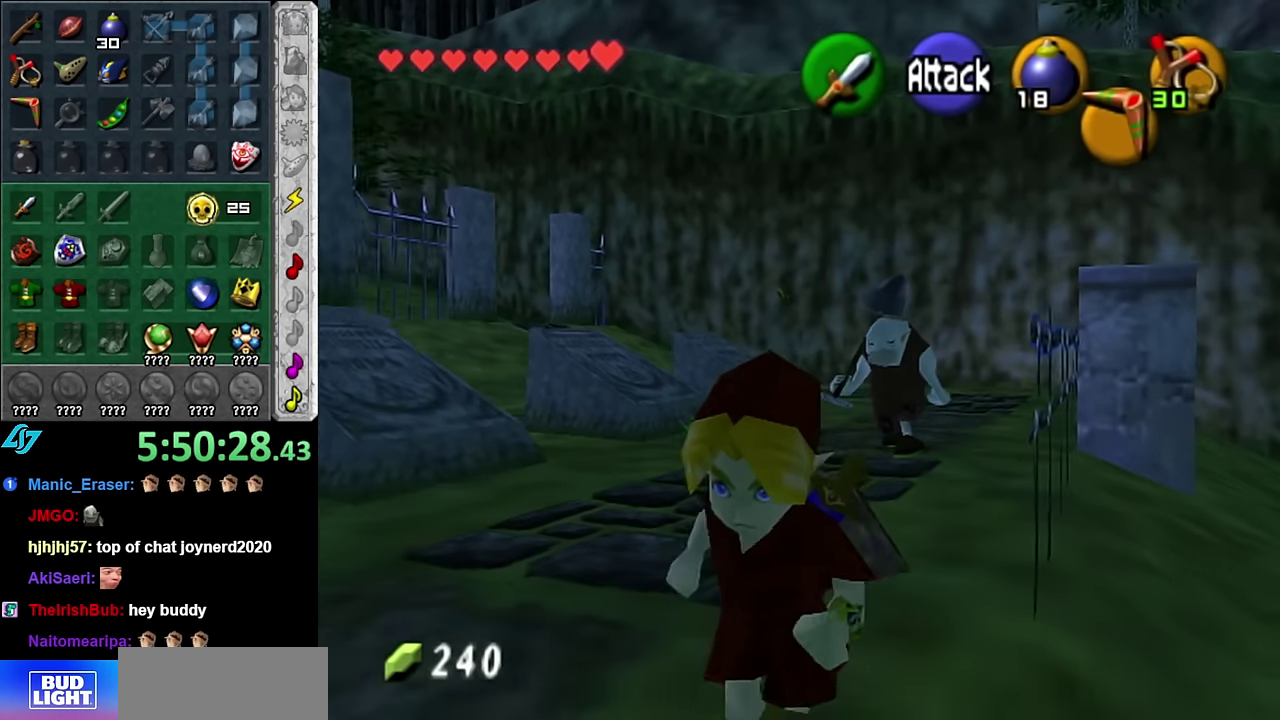
{"buttons": [], "left_stick": "center", "right_stick": "center", "events": [[383, "left_stick", "center"]]}
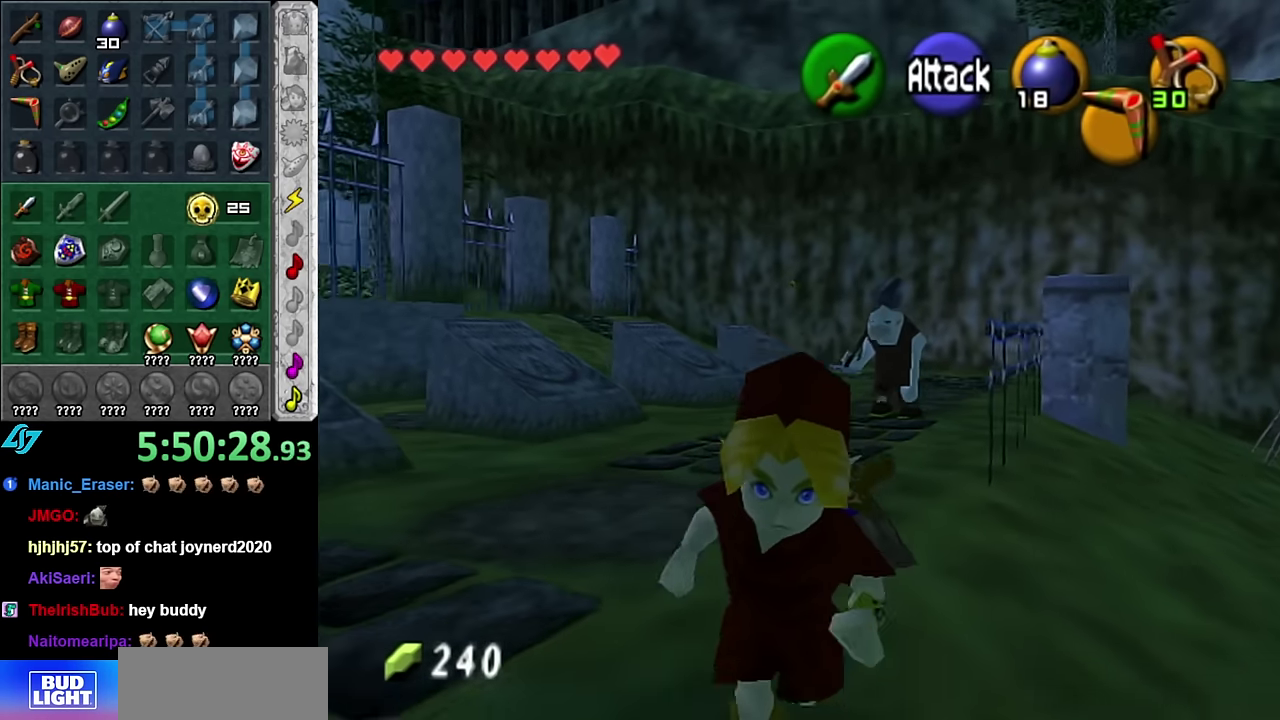
{"buttons": [], "left_stick": "center", "right_stick": "center", "events": []}
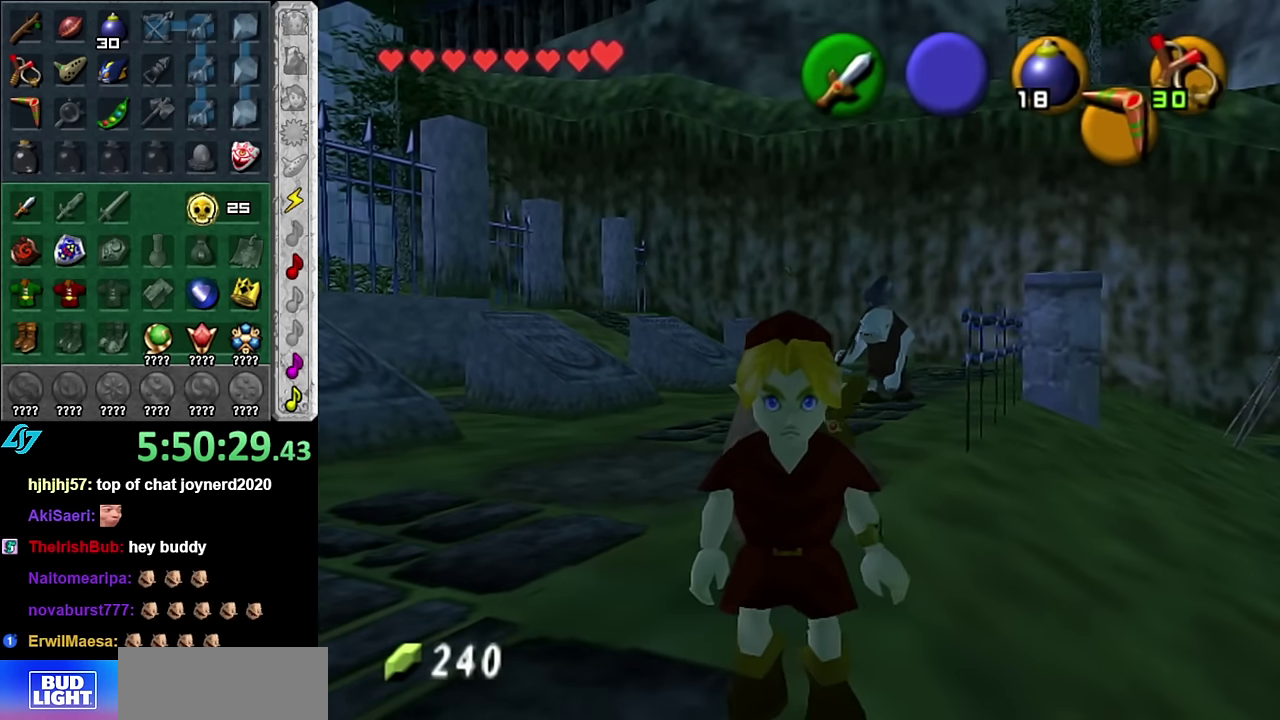
{"buttons": [], "left_stick": "up", "right_stick": "center", "events": [[100, "left_stick", "up"]]}
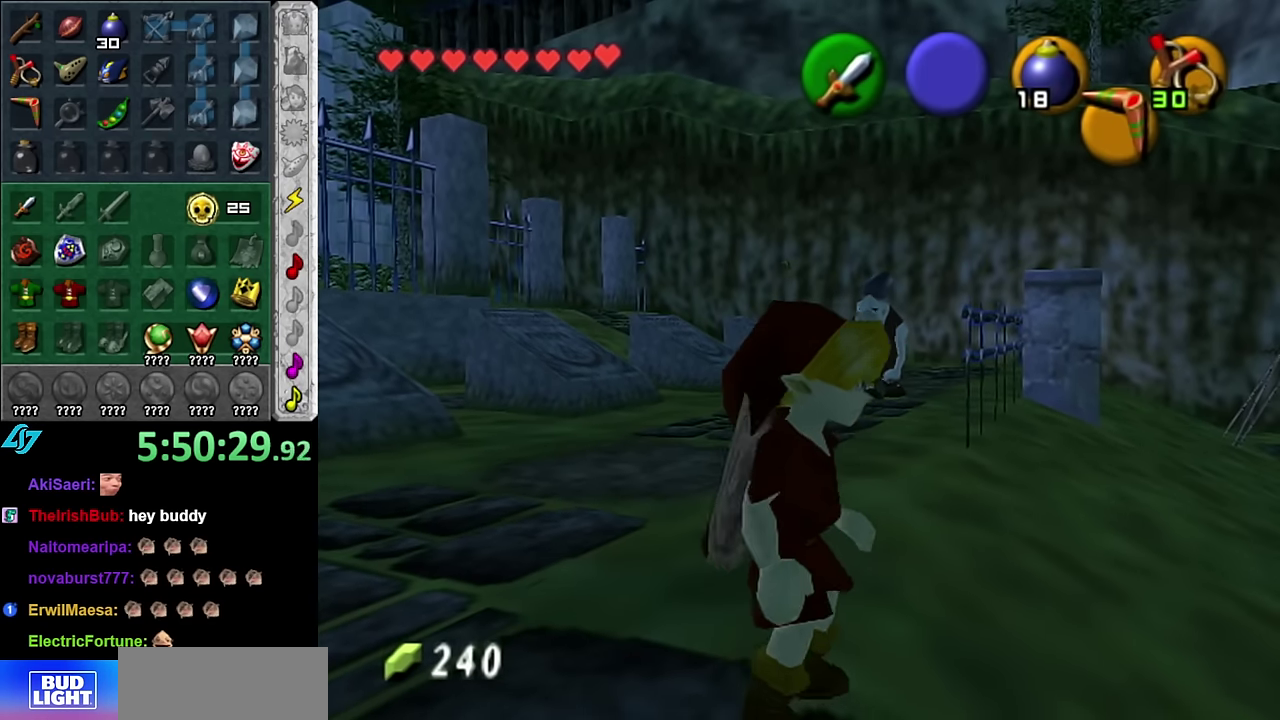
{"buttons": [], "left_stick": "up", "right_stick": "center", "events": []}
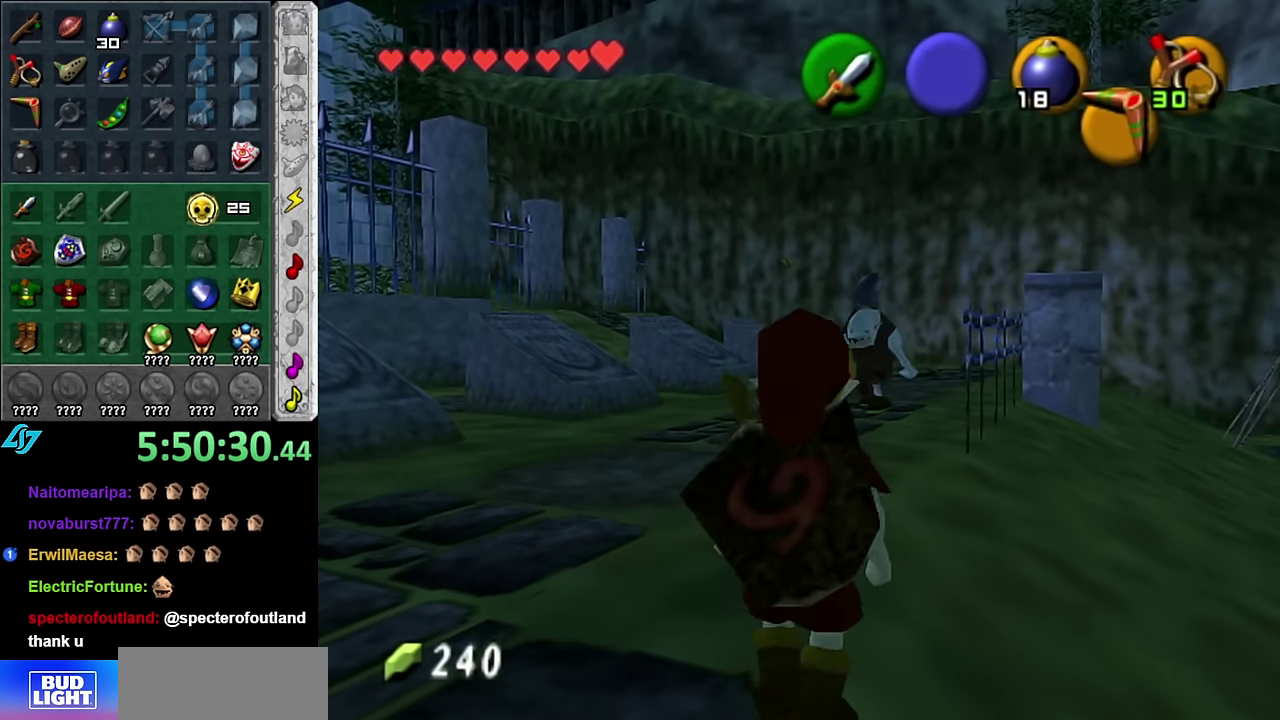
{"buttons": [], "left_stick": "up", "right_stick": "center", "events": []}
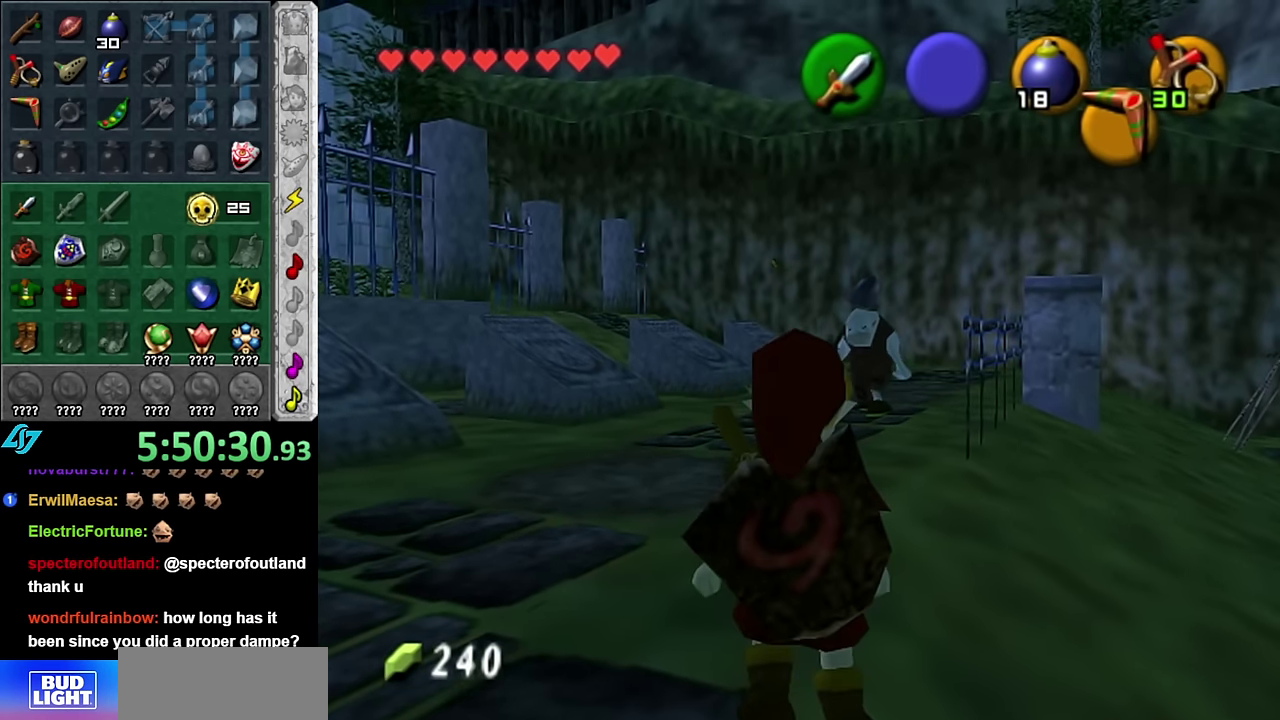
{"buttons": [], "left_stick": "up-left", "right_stick": "center"}
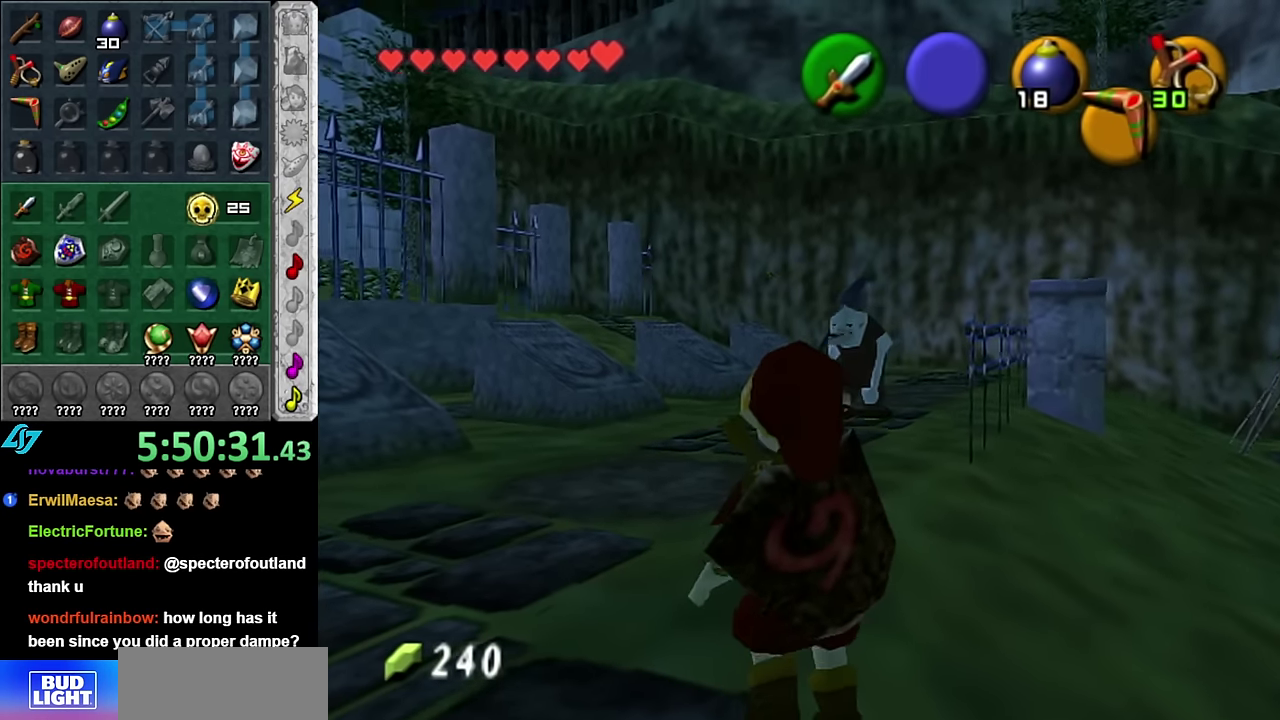
{"buttons": [], "left_stick": "up-left", "right_stick": "center"}
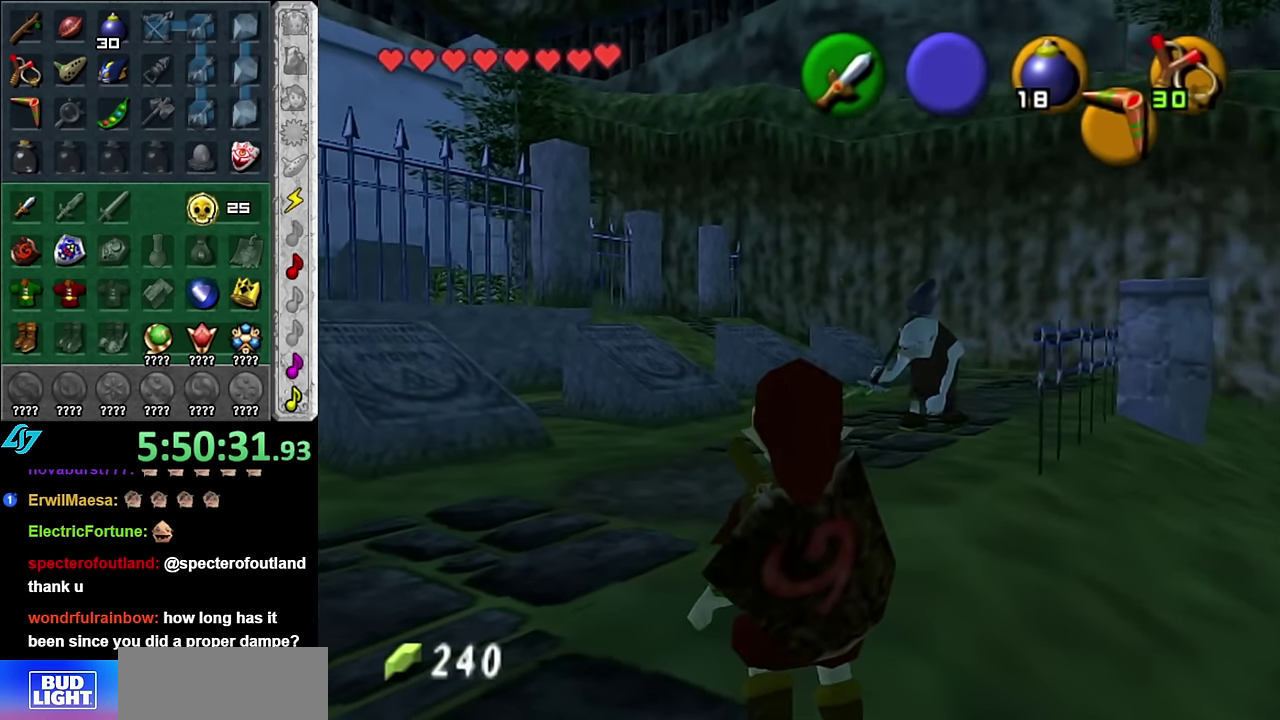
{"buttons": [], "left_stick": "up-left", "right_stick": "center"}
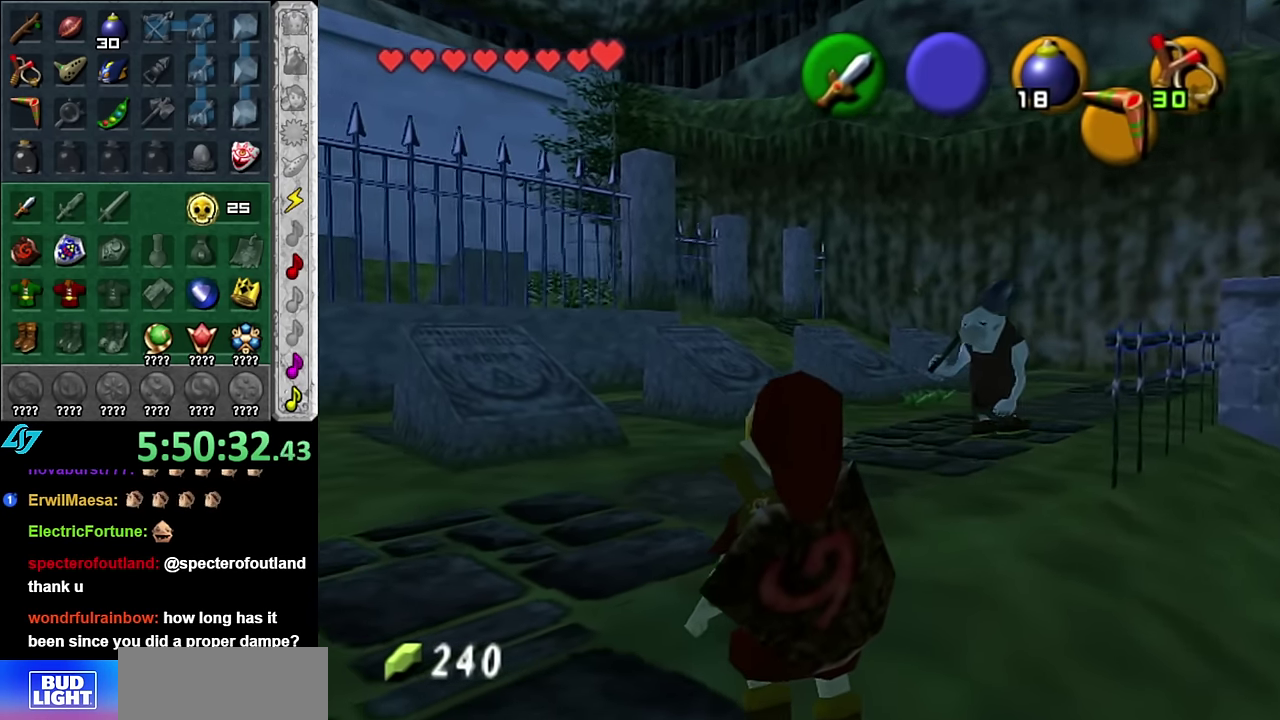
{"buttons": [], "left_stick": "up-left", "right_stick": "center"}
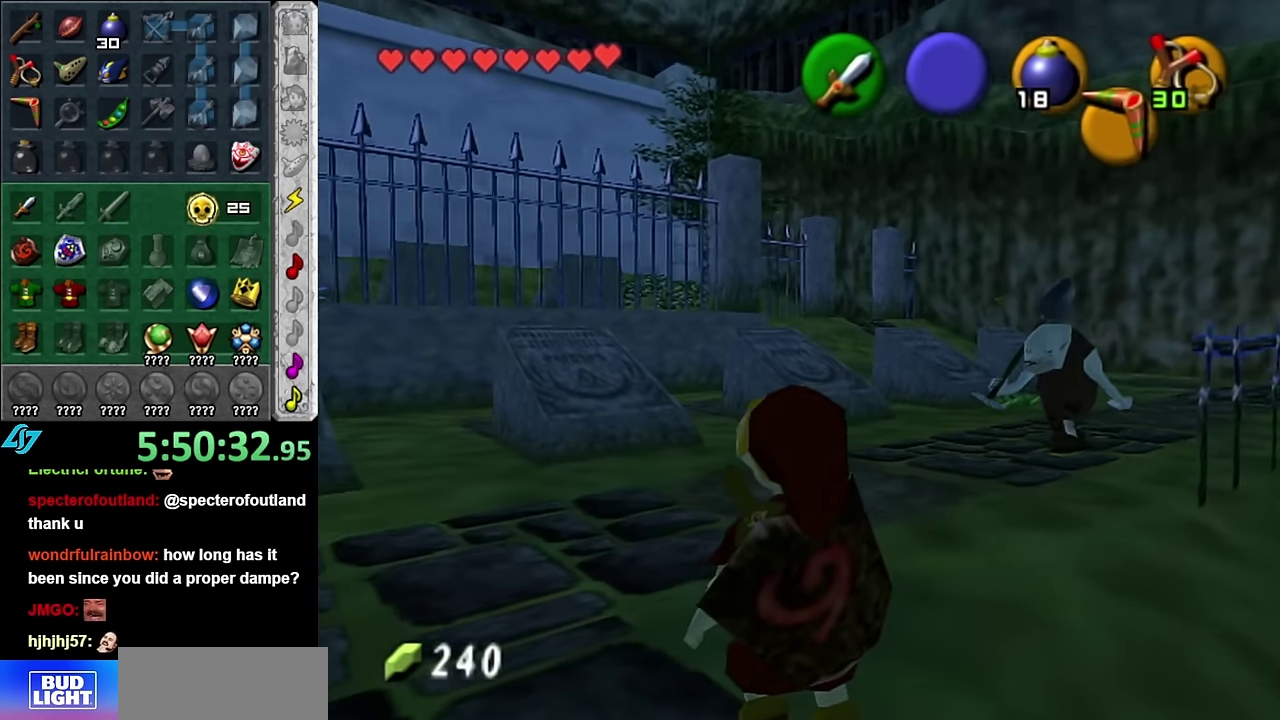
{"buttons": [], "left_stick": "up", "right_stick": "center"}
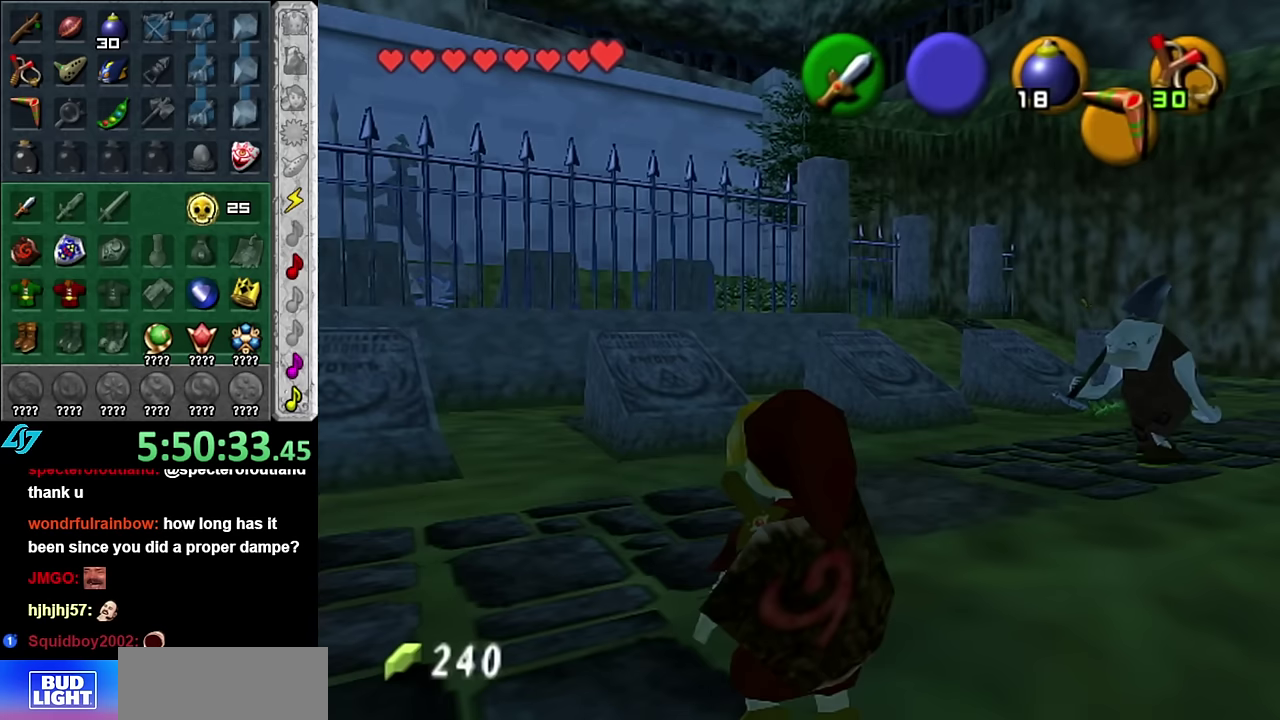
{"buttons": [], "left_stick": "up-right", "right_stick": "center", "events": [[317, "left_stick", "up-right"]]}
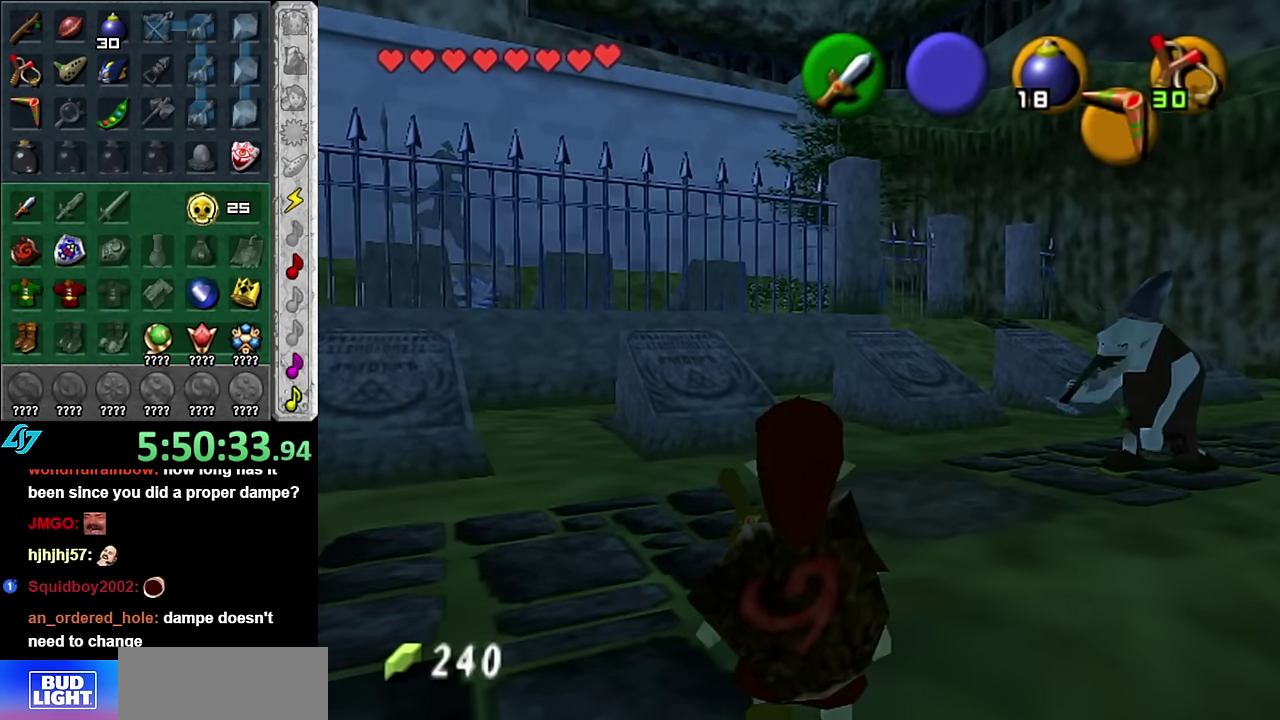
{"buttons": [], "left_stick": "up", "right_stick": "center", "events": [[300, "left_stick", "up"]]}
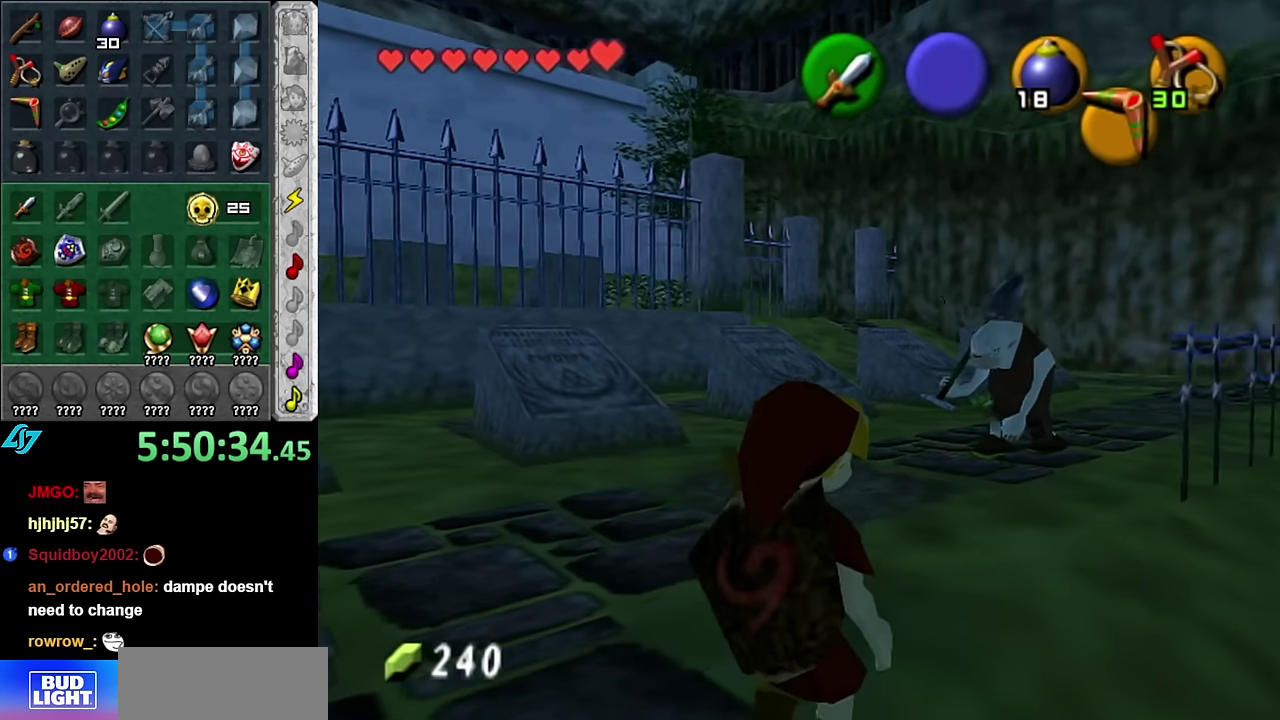
{"buttons": [], "left_stick": "up", "right_stick": "center", "events": []}